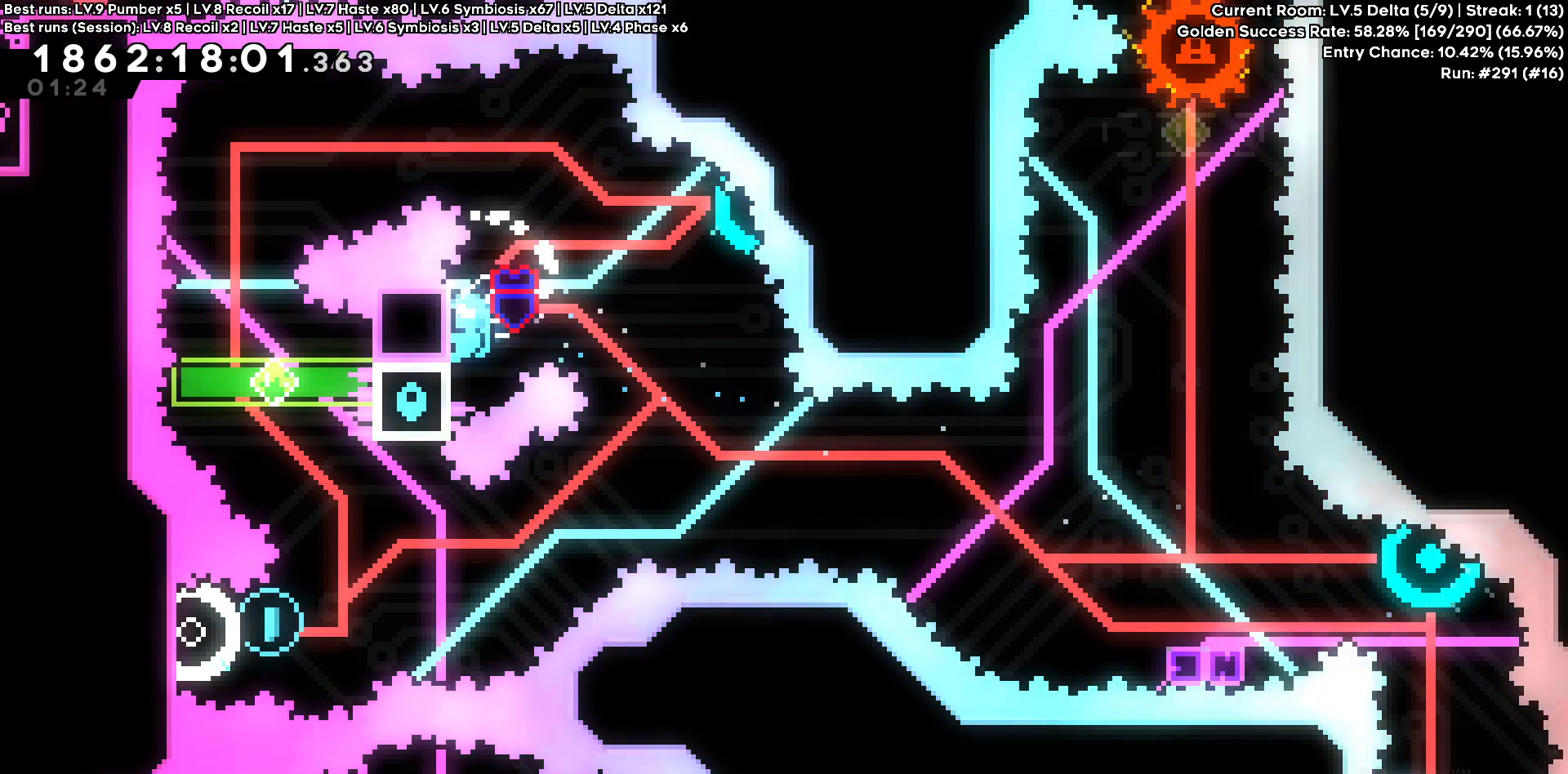
Gameplay with keyboard; each line is a JSON object with the keys held at the frame after it. "events" lists presses ("down") and releases ("up") of "a", "d", "s" and "w" between this image and that frame as [ms after this image, input, new state], when the widget could be followed in between. No other keys are recorded. Mouse input is not recorded. Not read: other_keys.
{"keys": [], "events": [[333, "s", "down"], [383, "s", "up"]]}
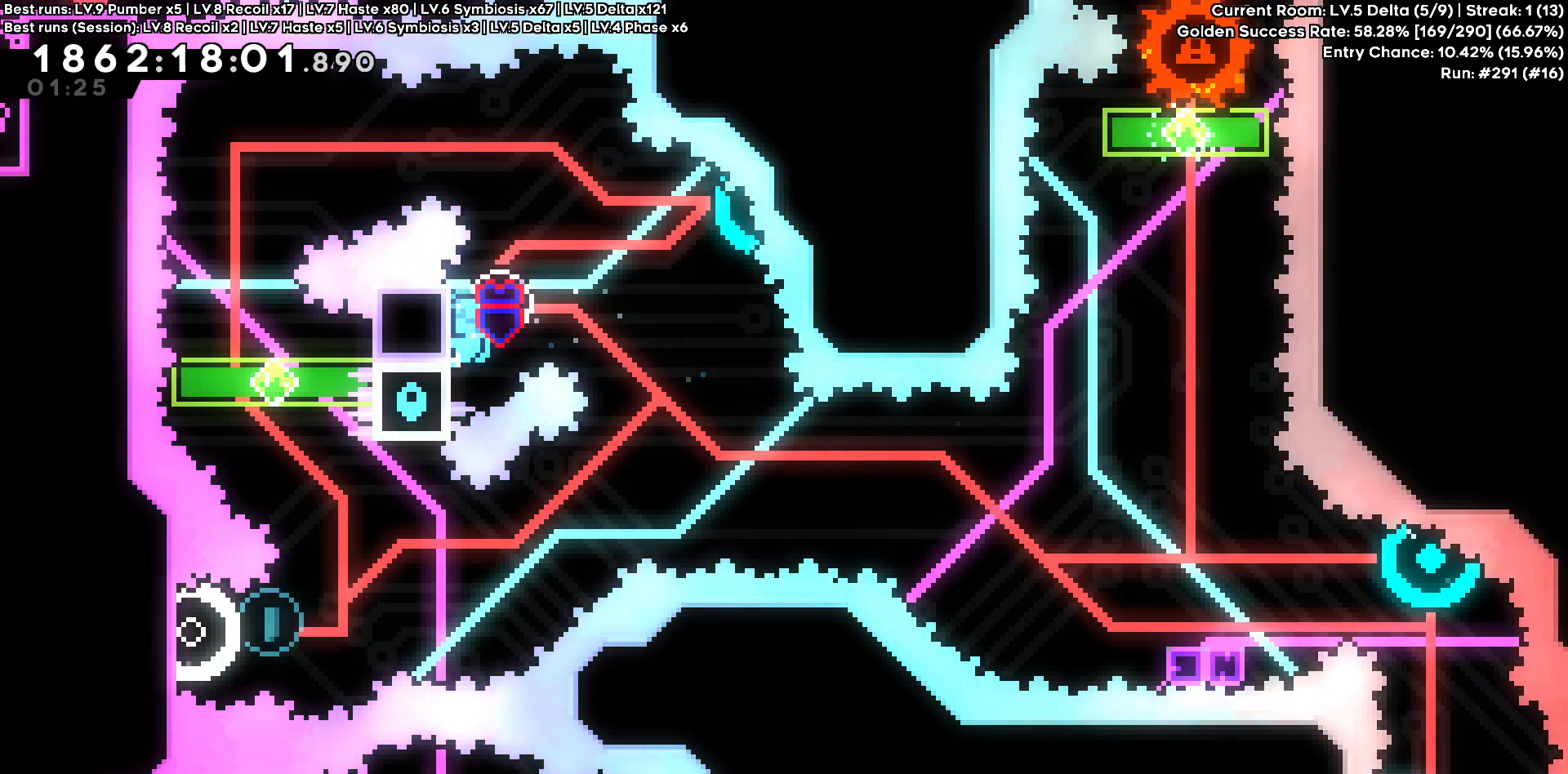
{"keys": ["d"], "events": [[166, "d", "down"]]}
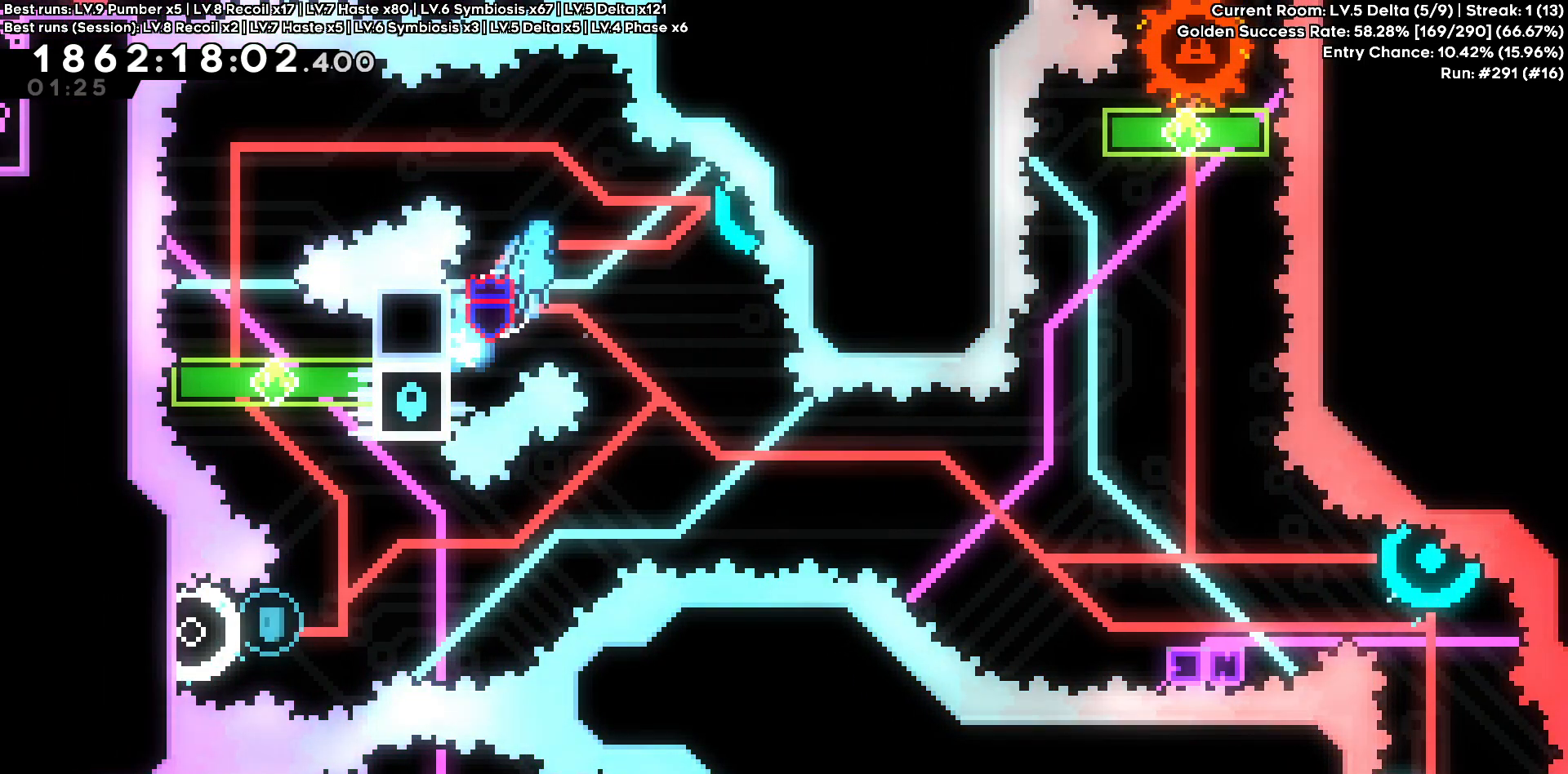
{"keys": ["d"], "events": []}
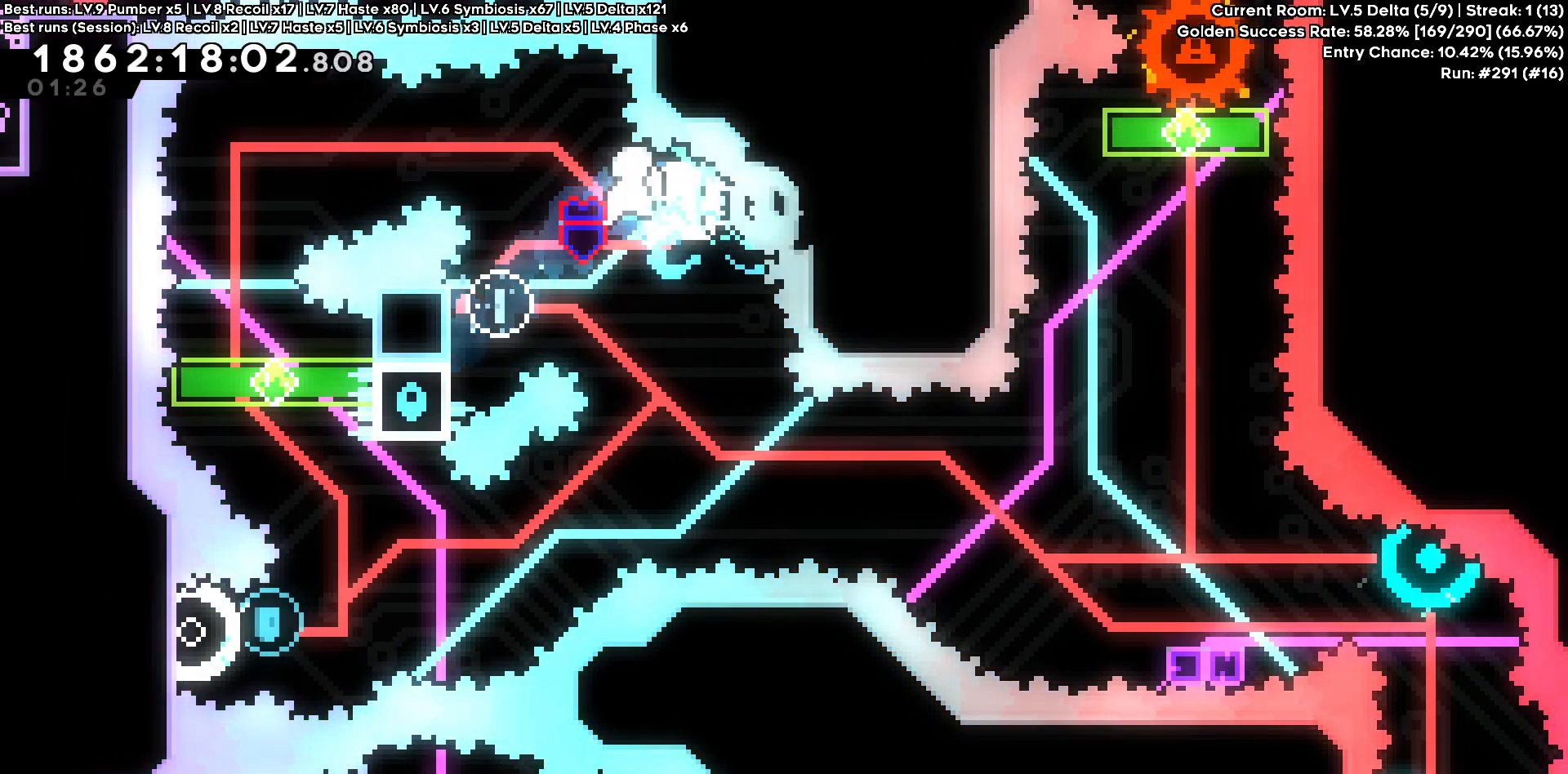
{"keys": ["s"]}
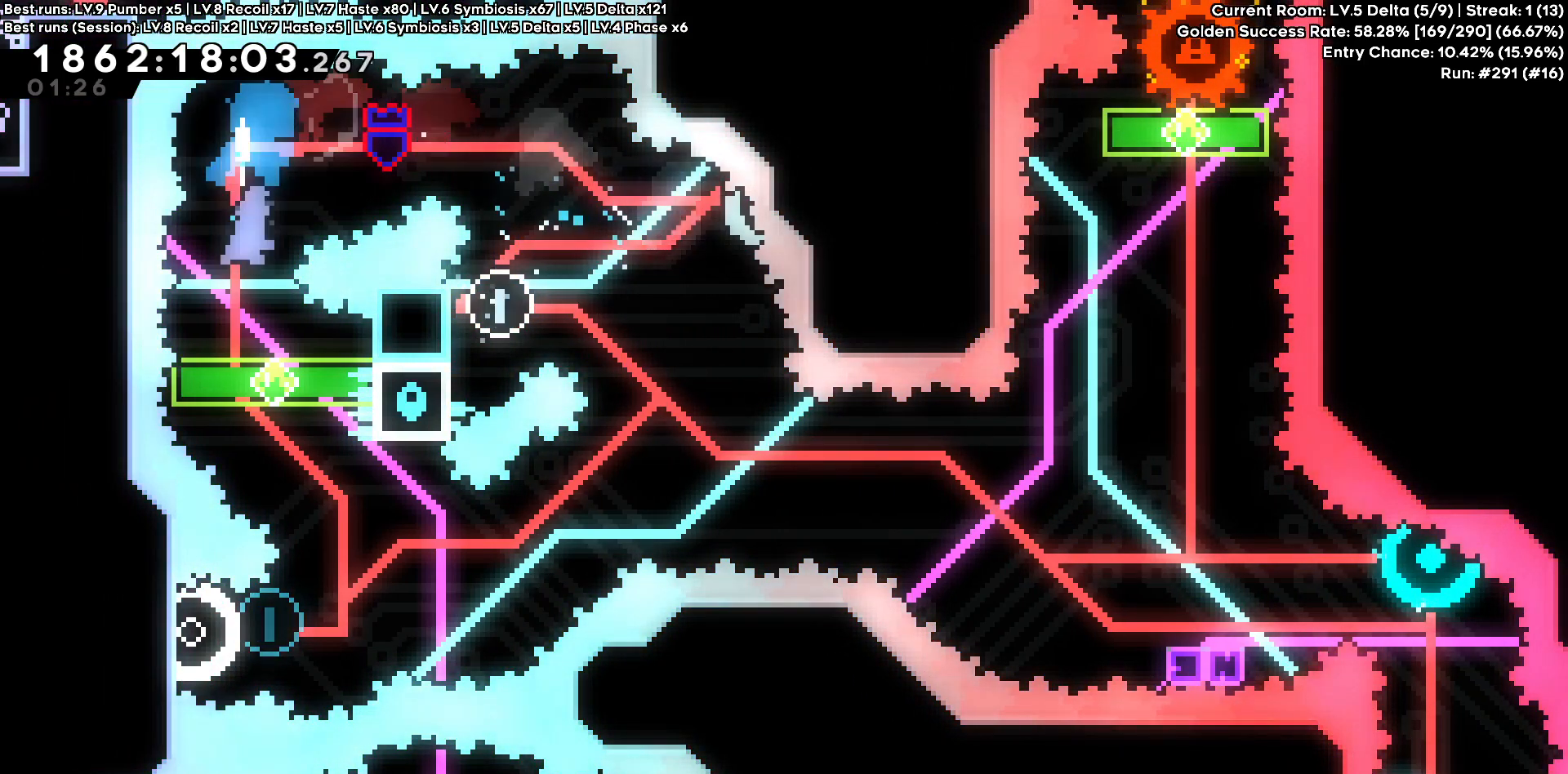
{"keys": [], "events": [[66, "d", "down"], [66, "s", "up"], [500, "d", "up"]]}
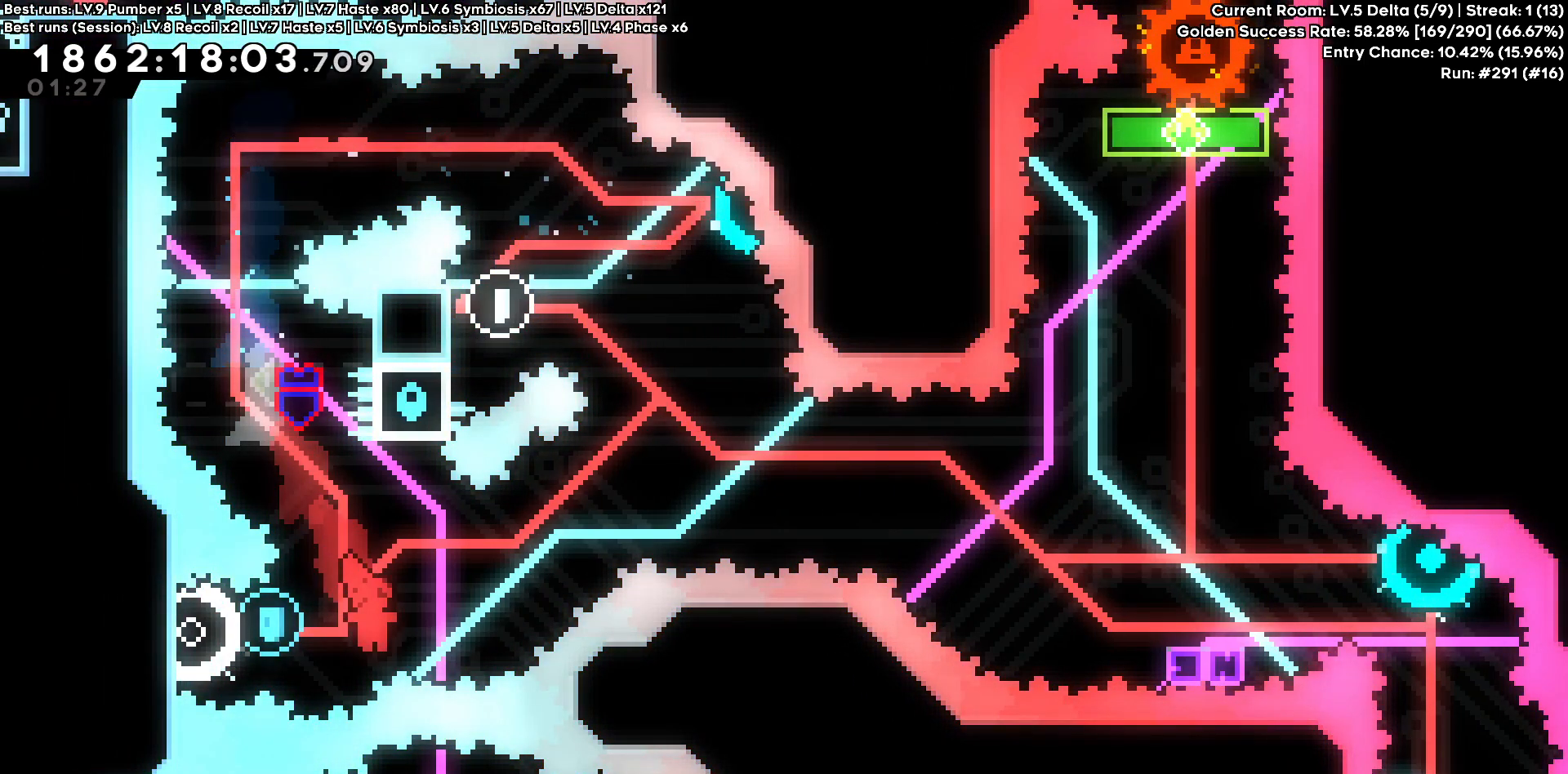
{"keys": ["d"], "events": [[33, "a", "down"], [183, "a", "up"], [183, "d", "down"]]}
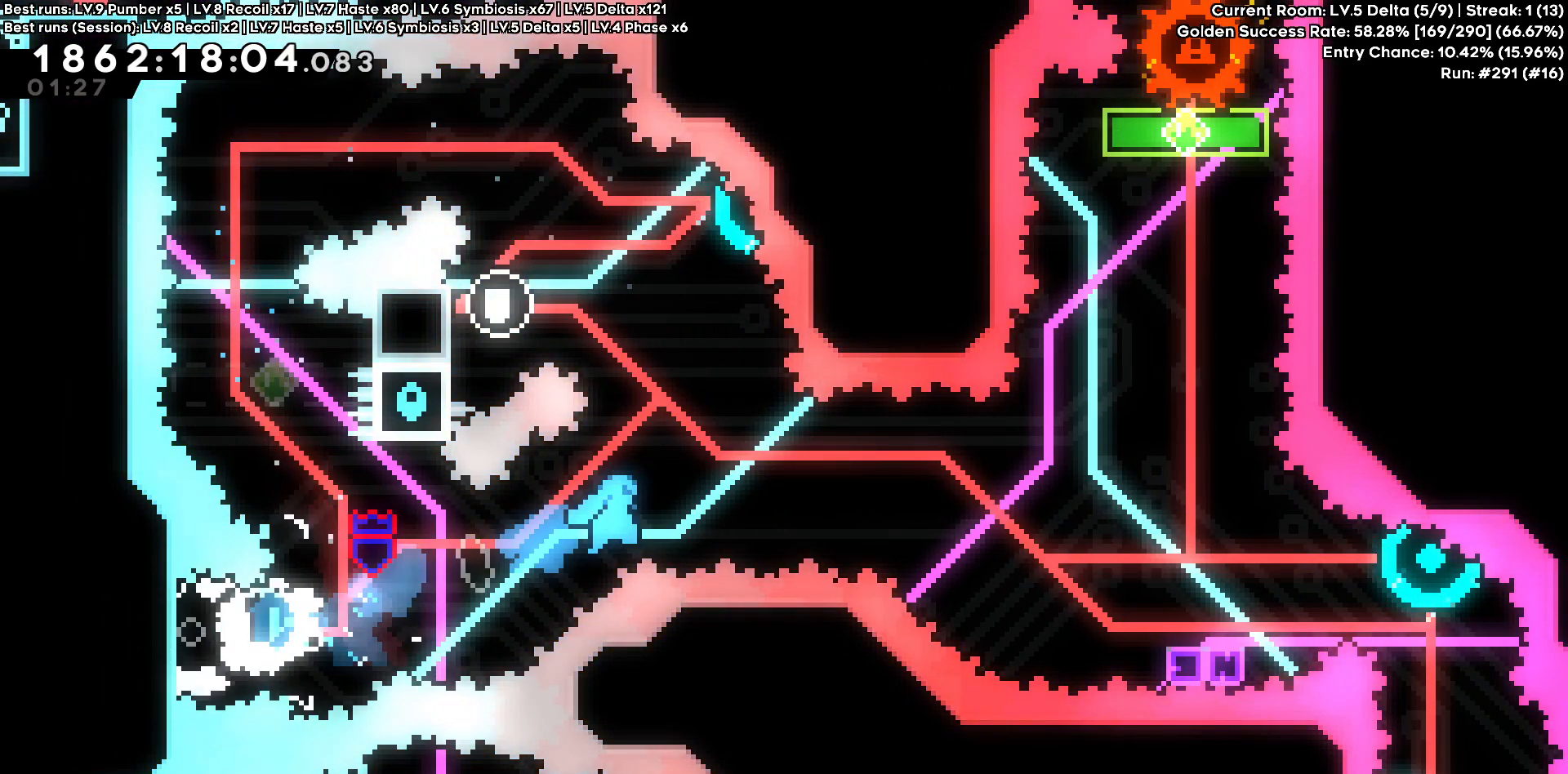
{"keys": []}
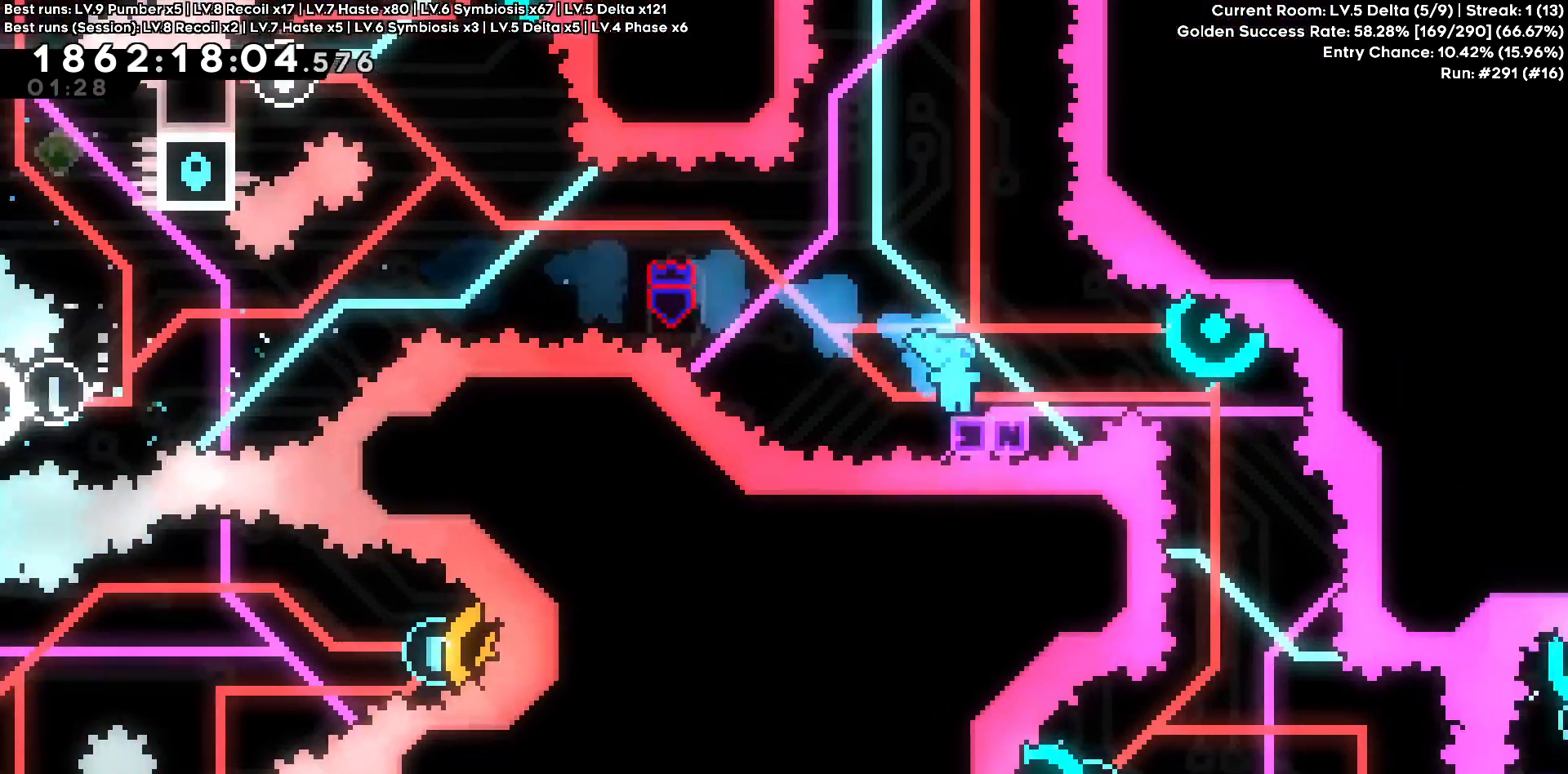
{"keys": []}
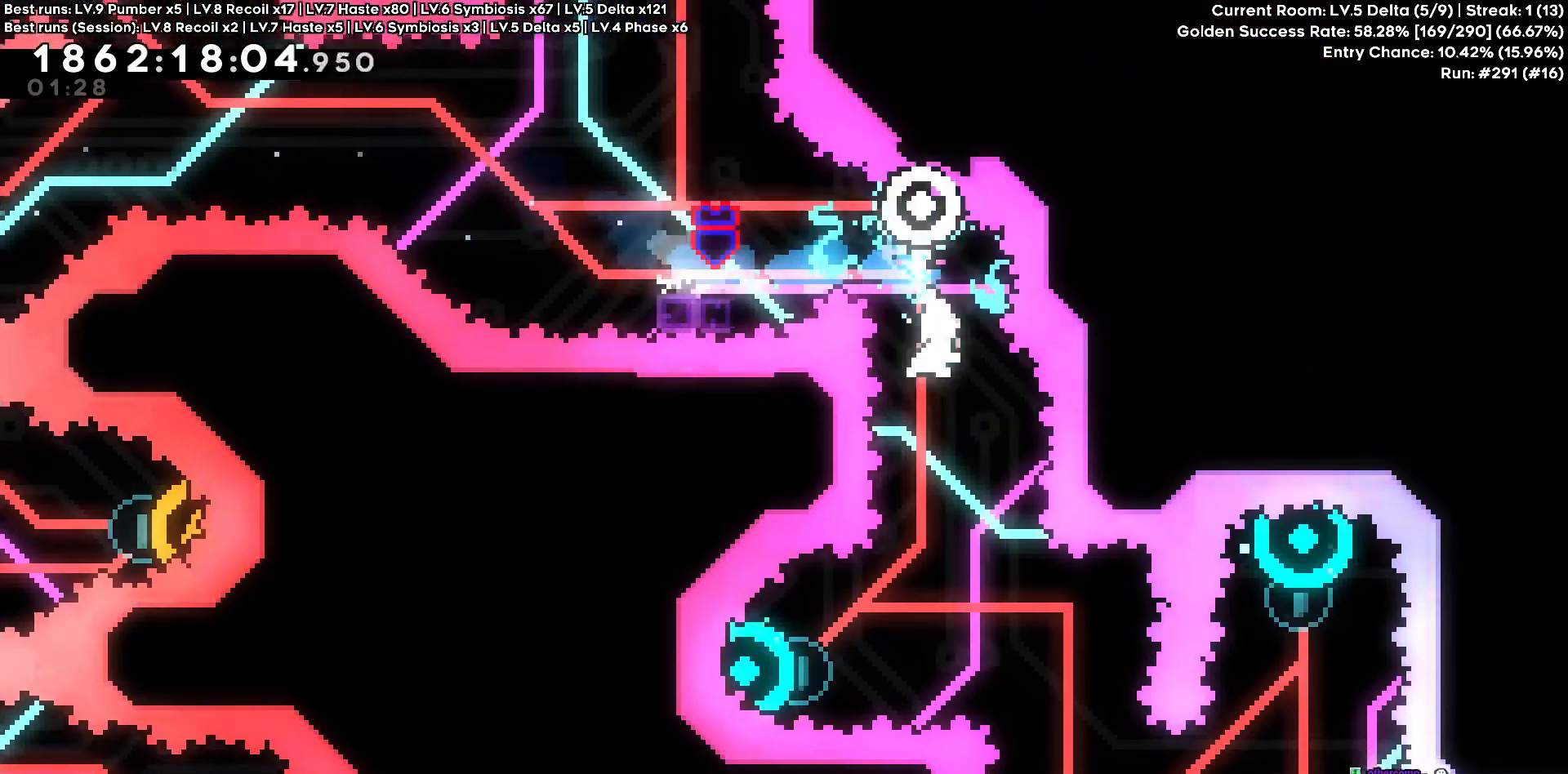
{"keys": ["w"], "events": [[316, "w", "down"]]}
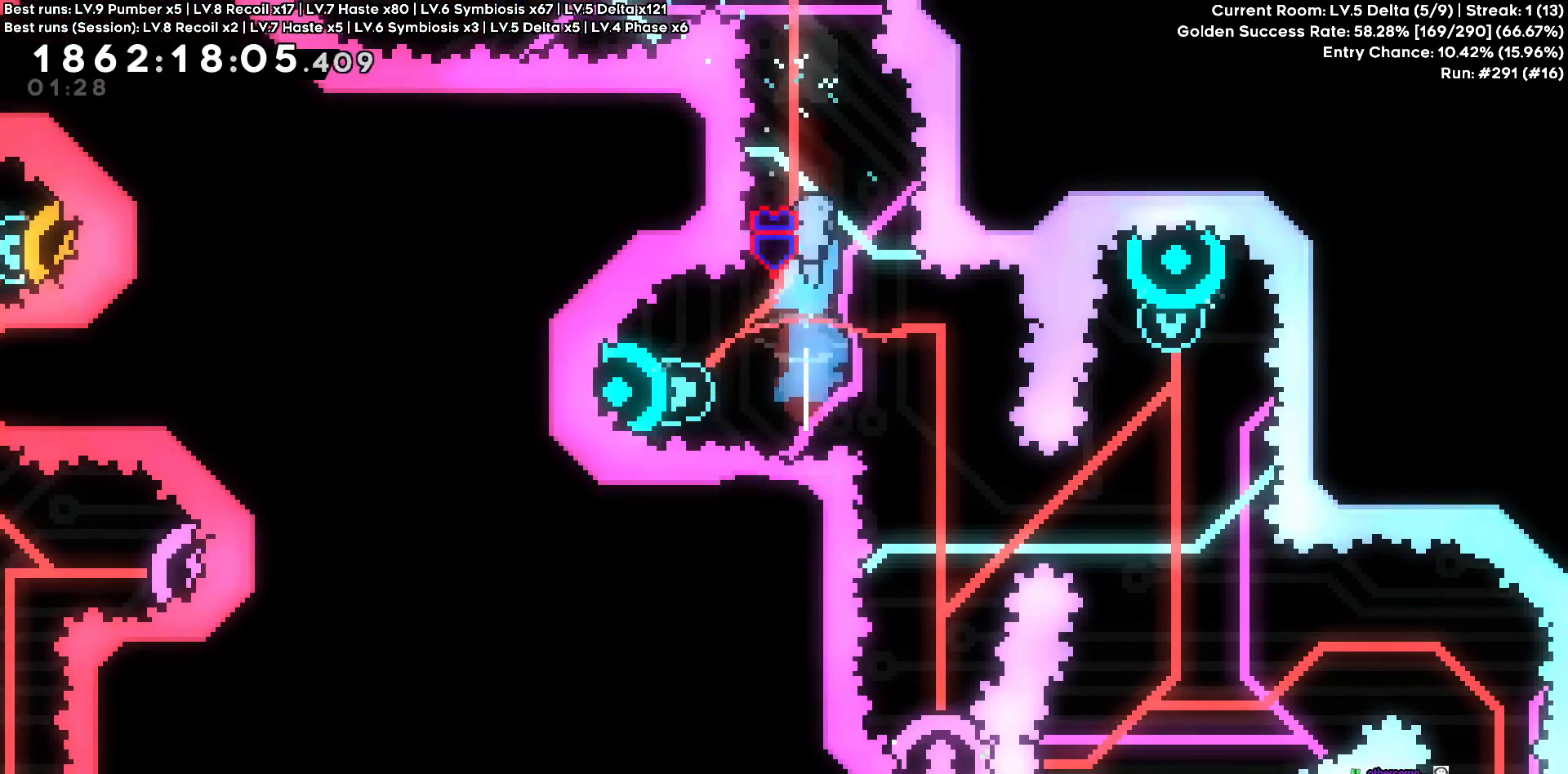
{"keys": ["d"], "events": [[150, "w", "up"], [383, "d", "down"]]}
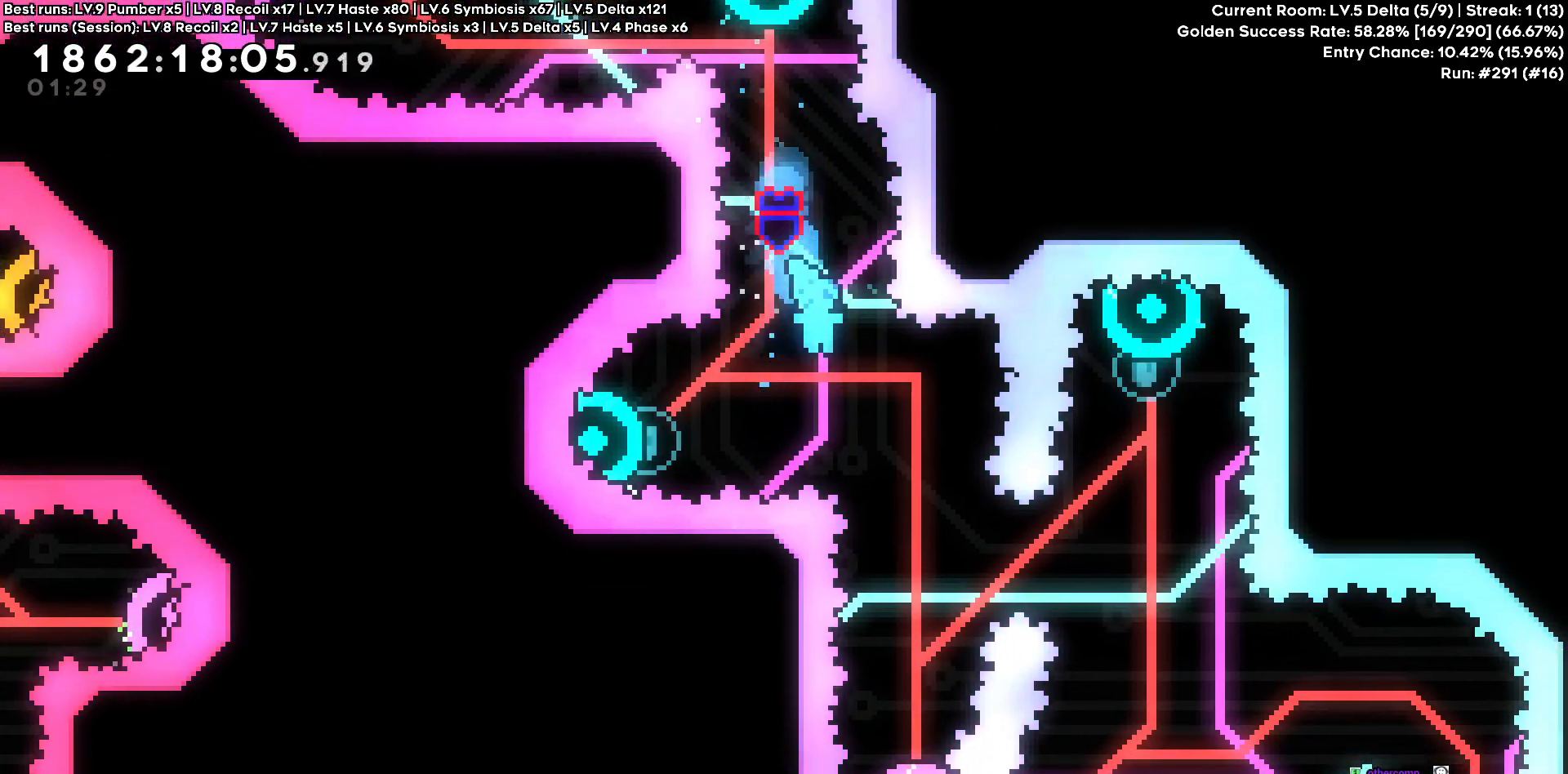
{"keys": []}
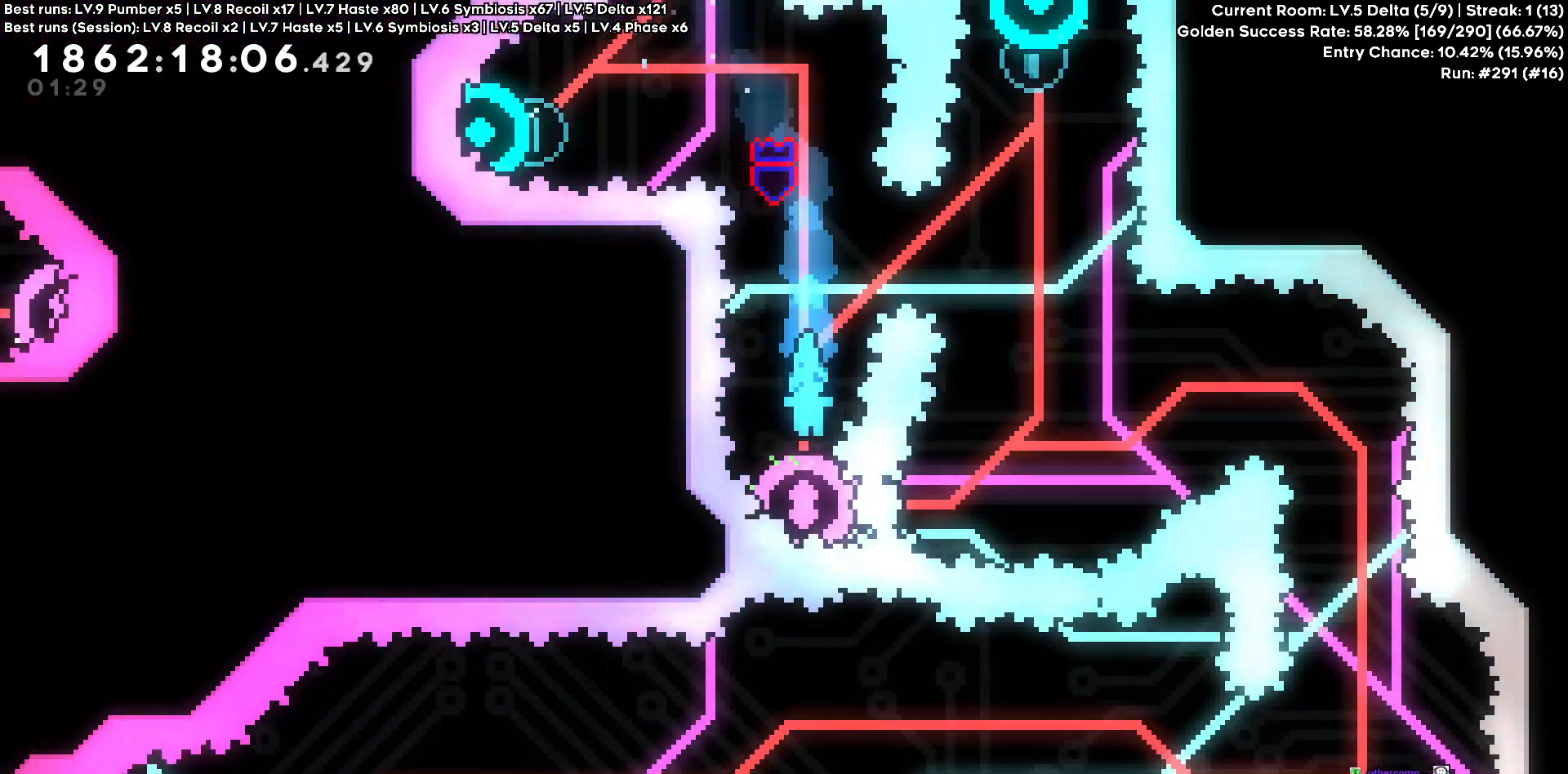
{"keys": ["a"], "events": [[416, "a", "down"]]}
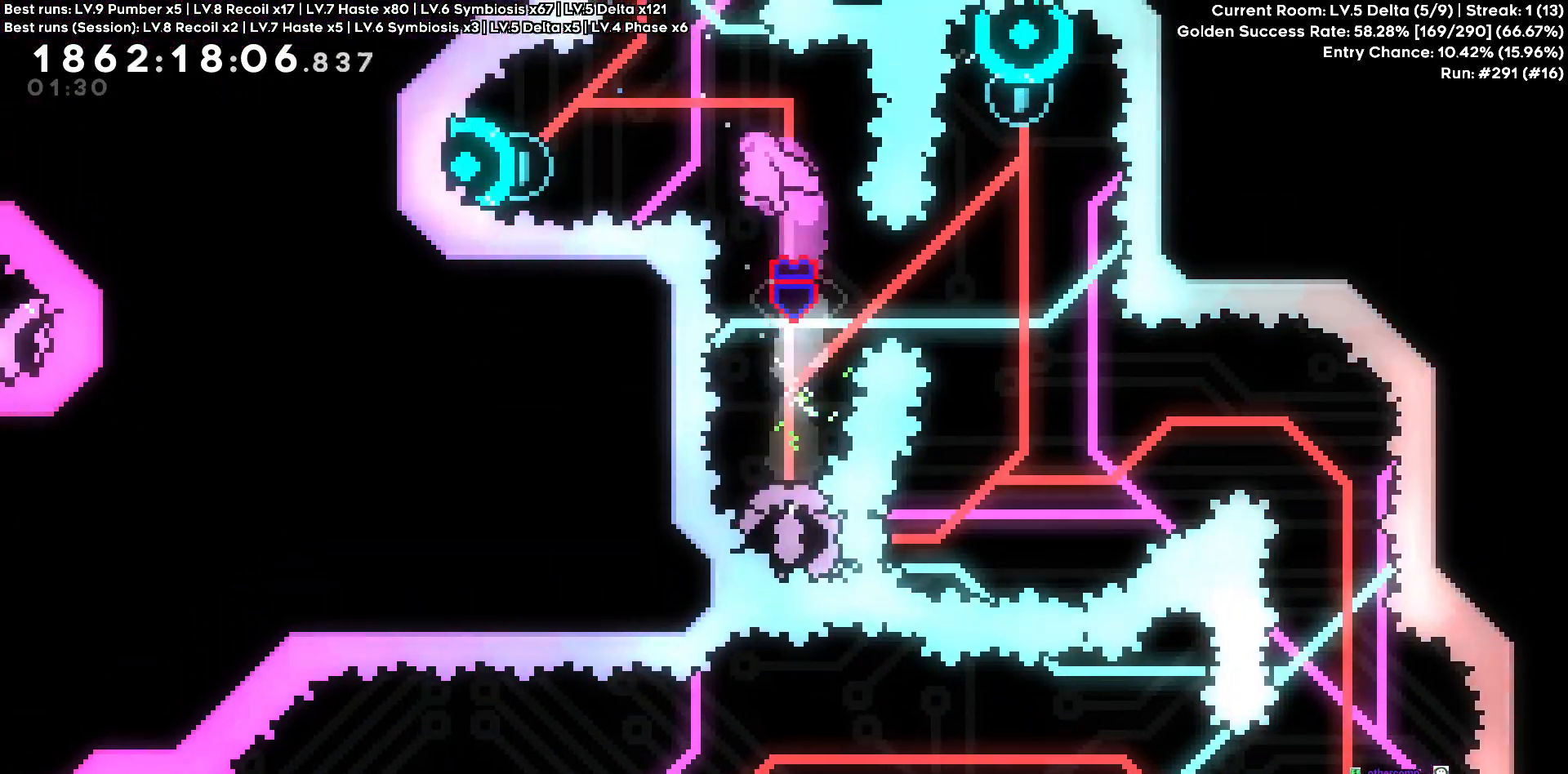
{"keys": [], "events": [[433, "a", "up"]]}
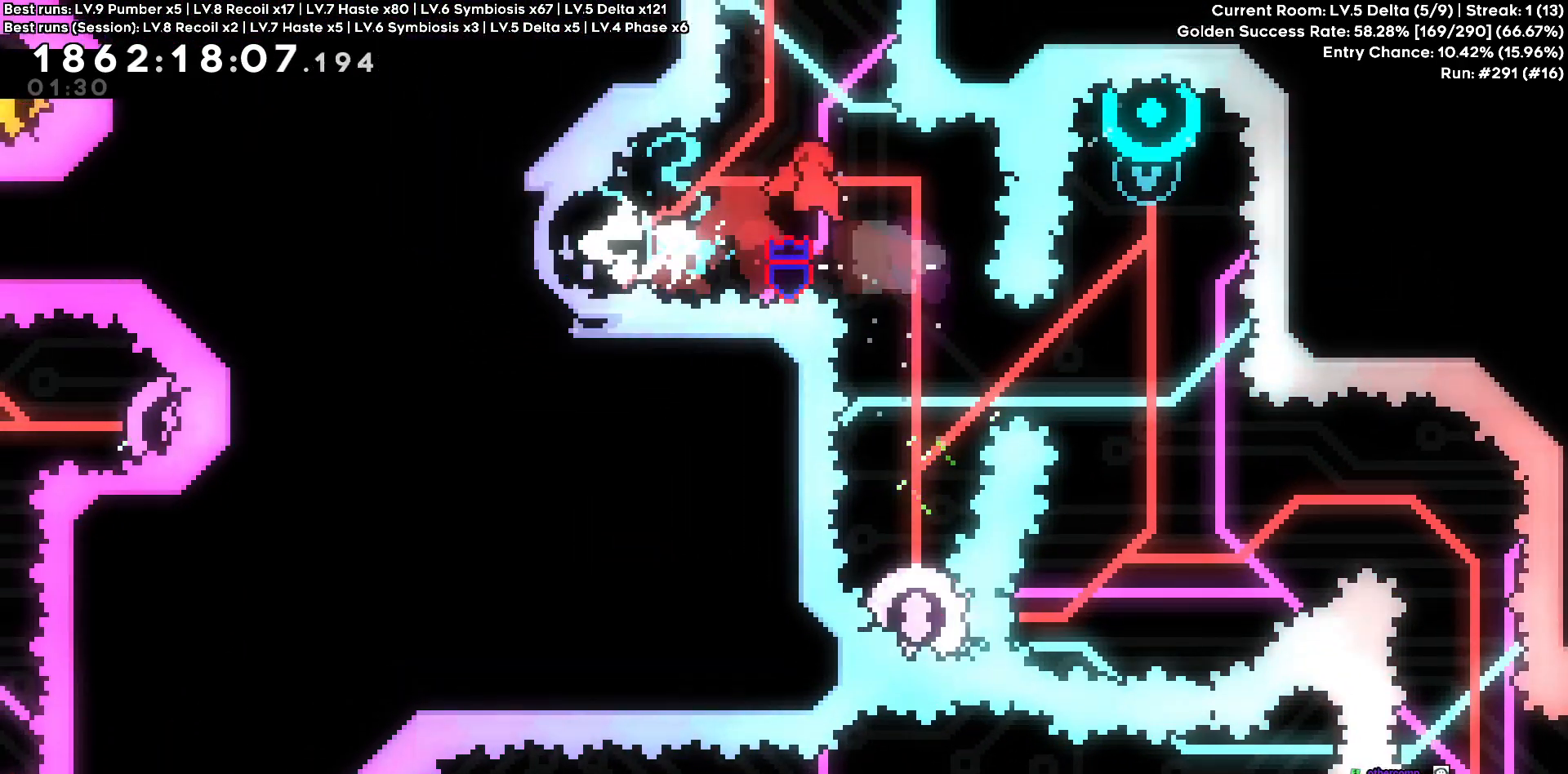
{"keys": [], "events": [[66, "s", "down"], [300, "s", "up"], [400, "d", "down"], [500, "d", "up"]]}
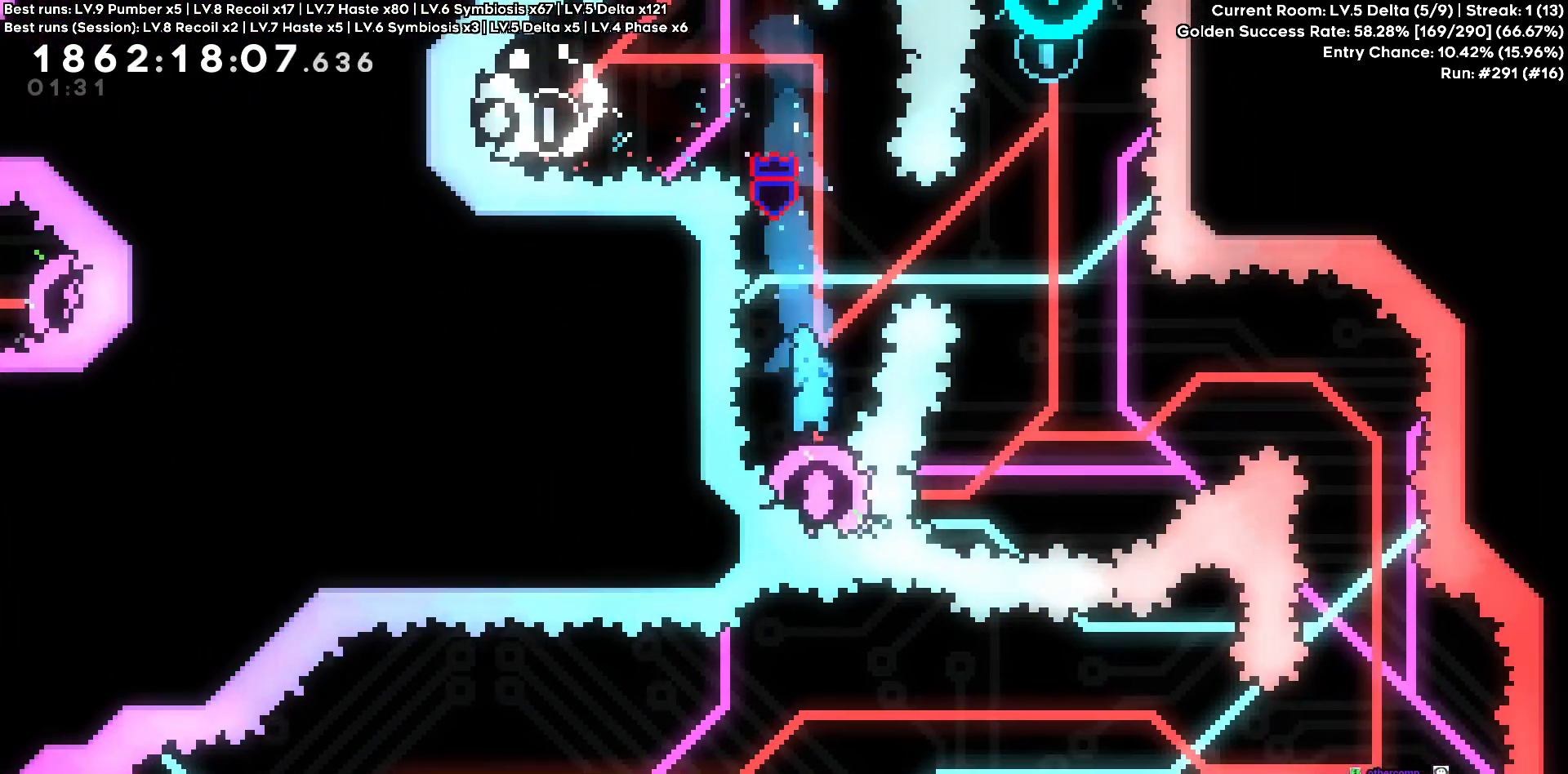
{"keys": [], "events": [[466, "d", "down"], [500, "d", "up"]]}
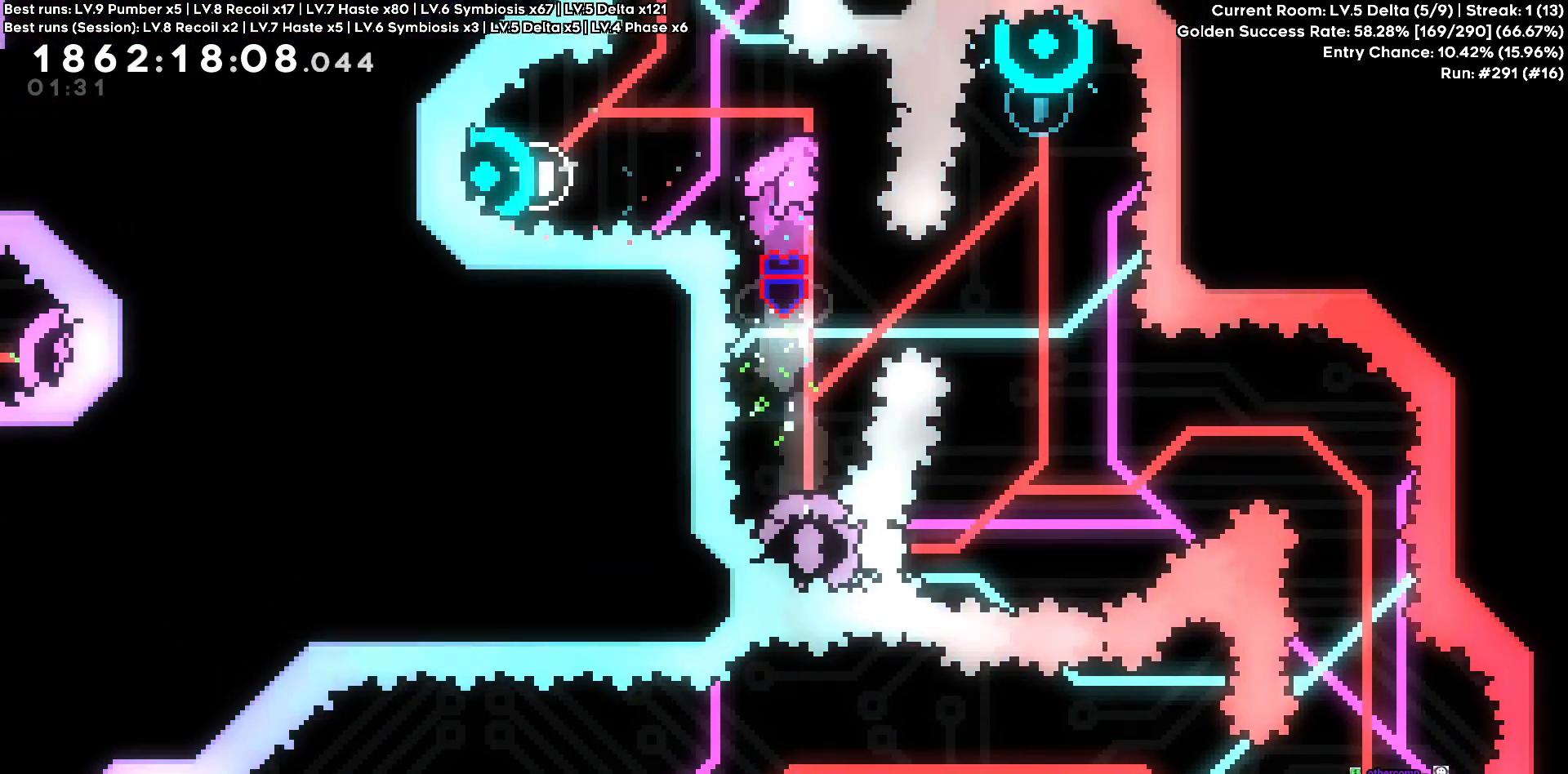
{"keys": []}
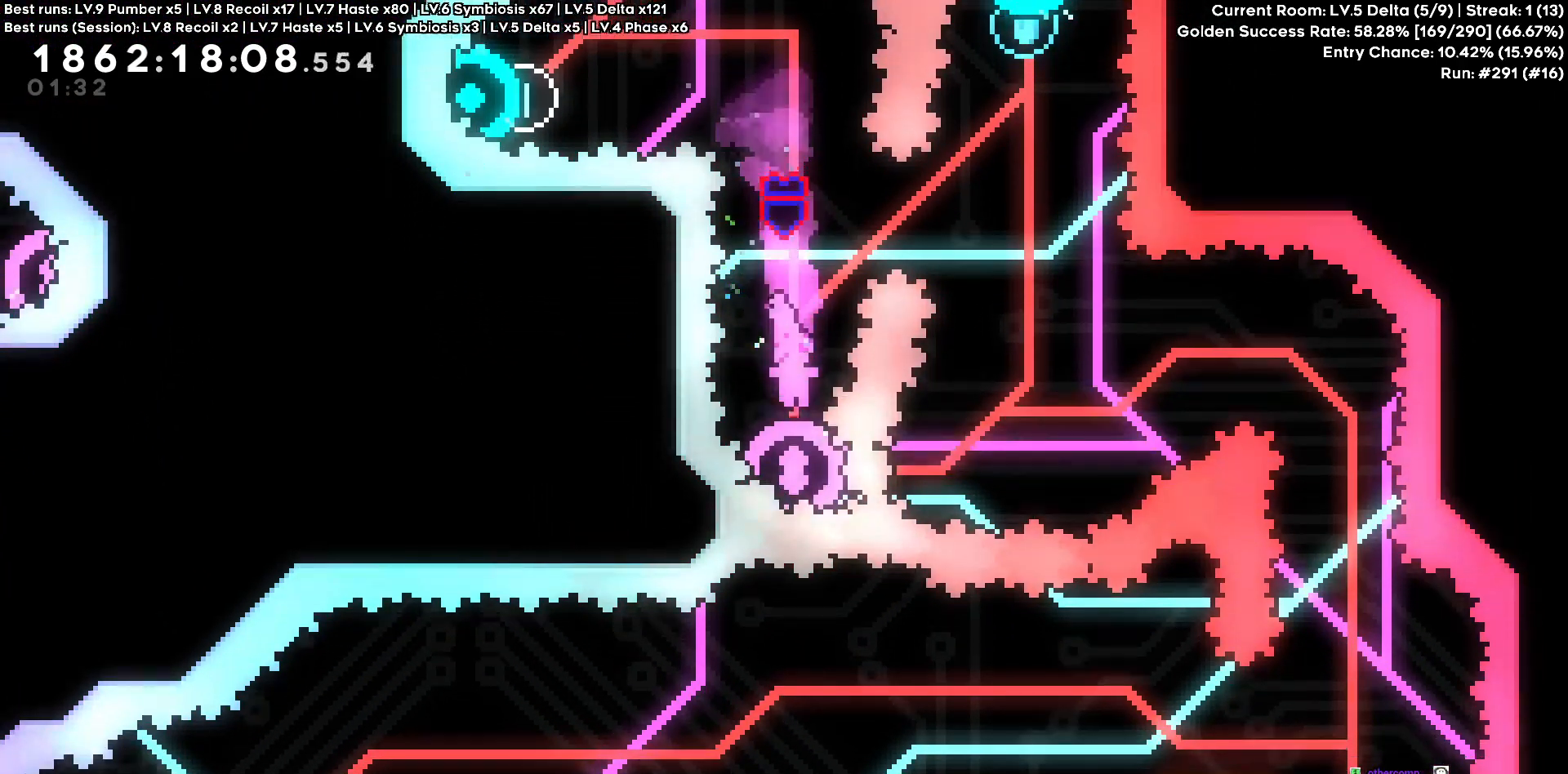
{"keys": [], "events": []}
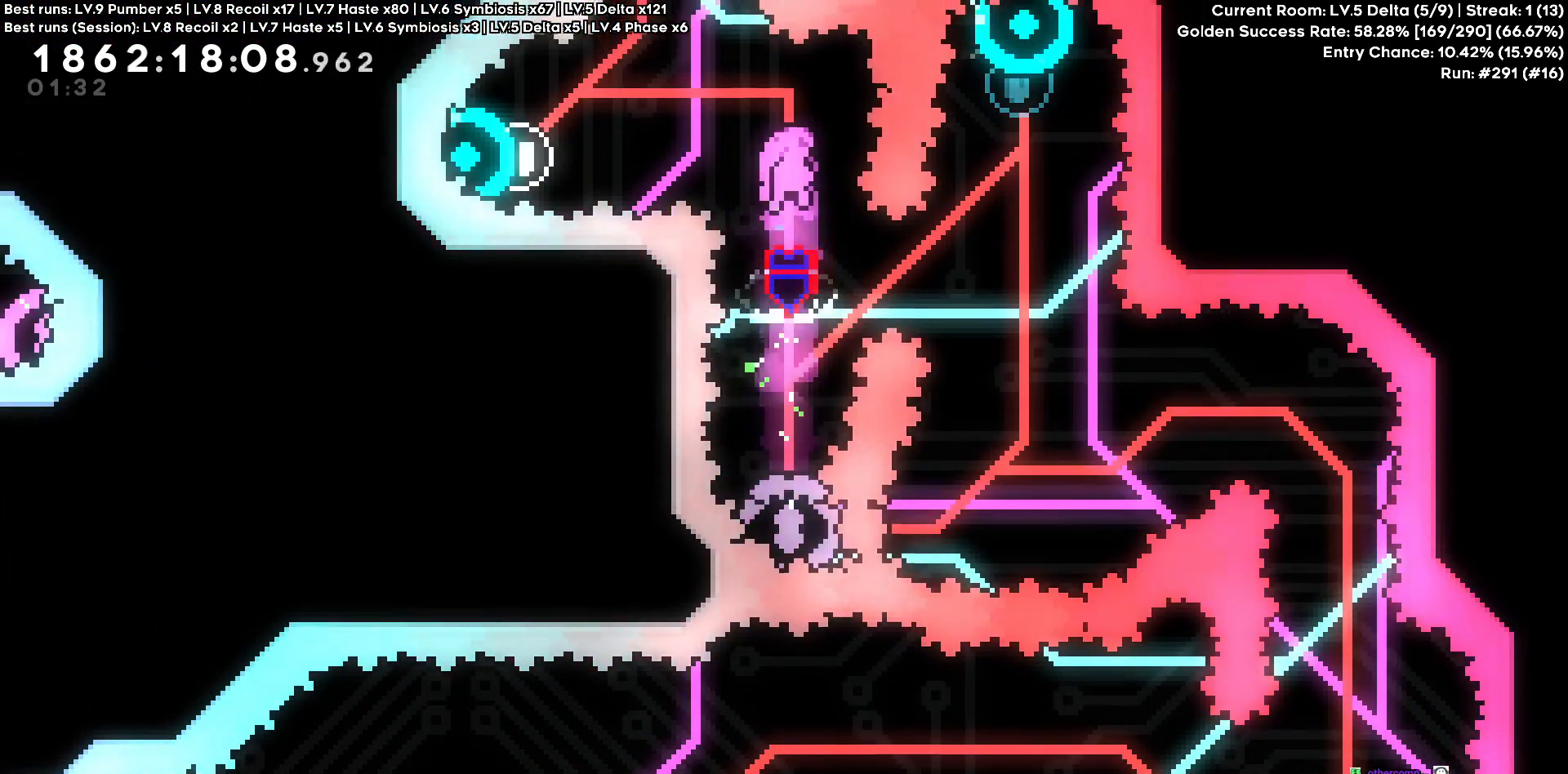
{"keys": []}
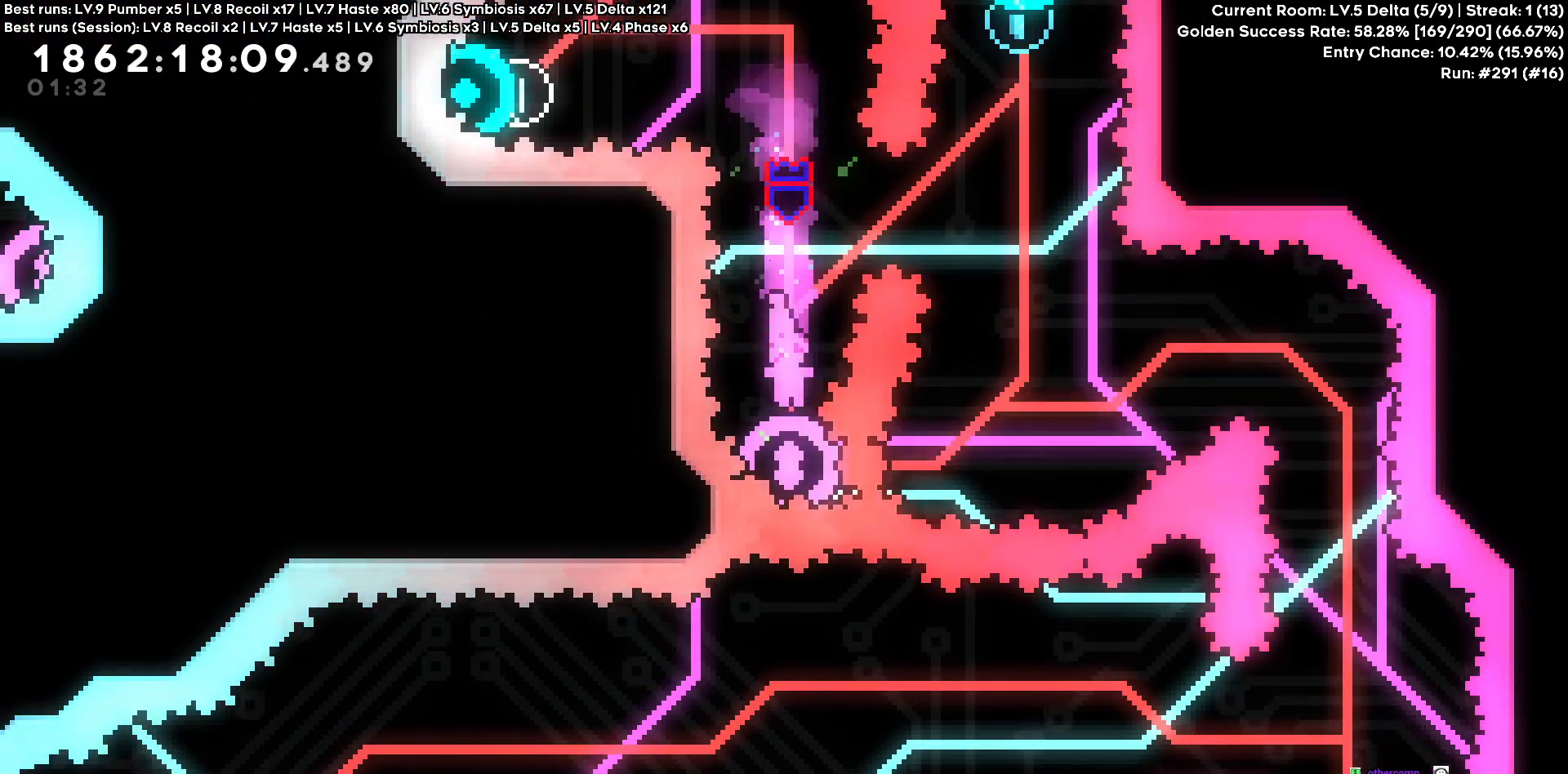
{"keys": [], "events": []}
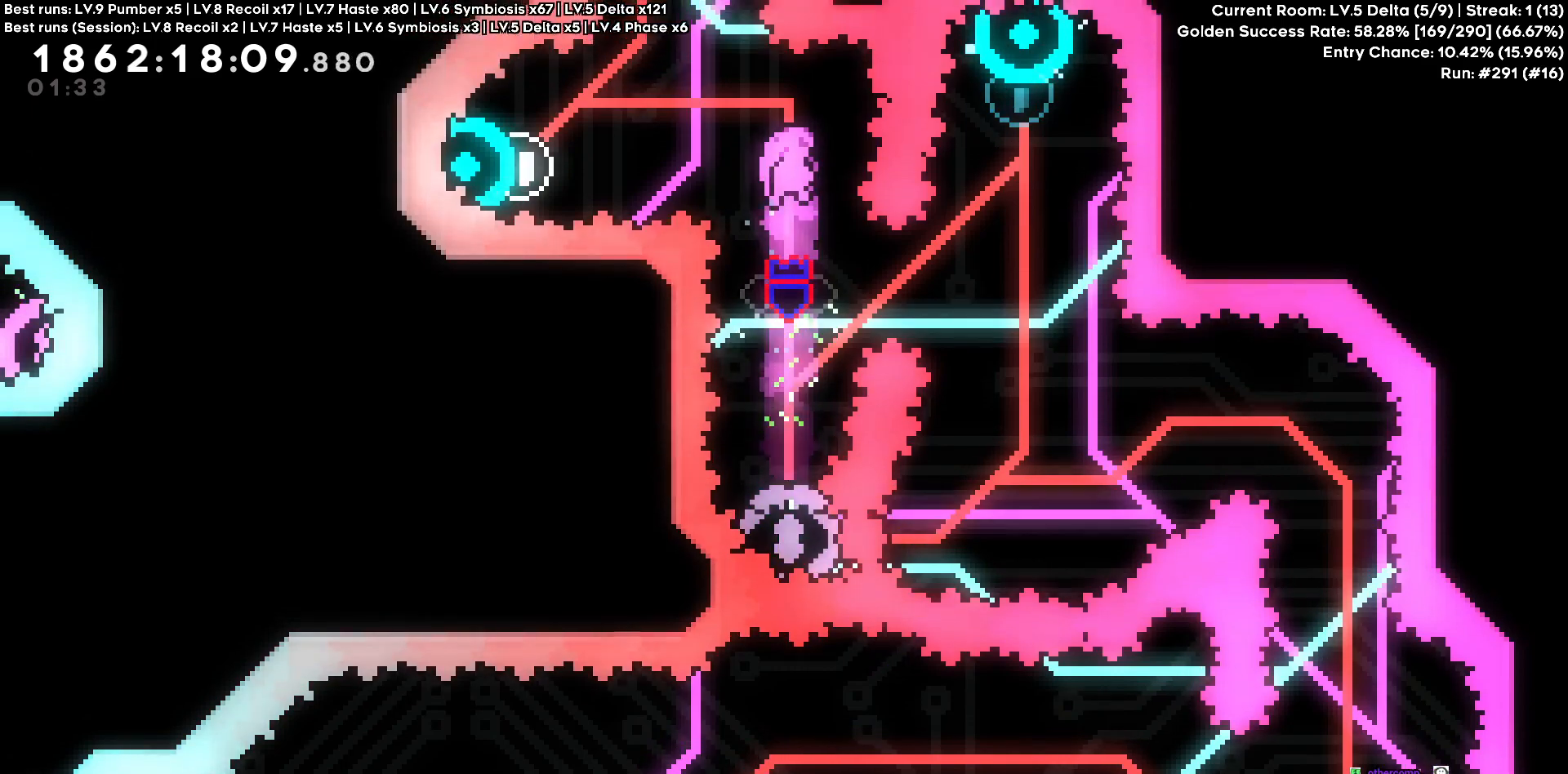
{"keys": []}
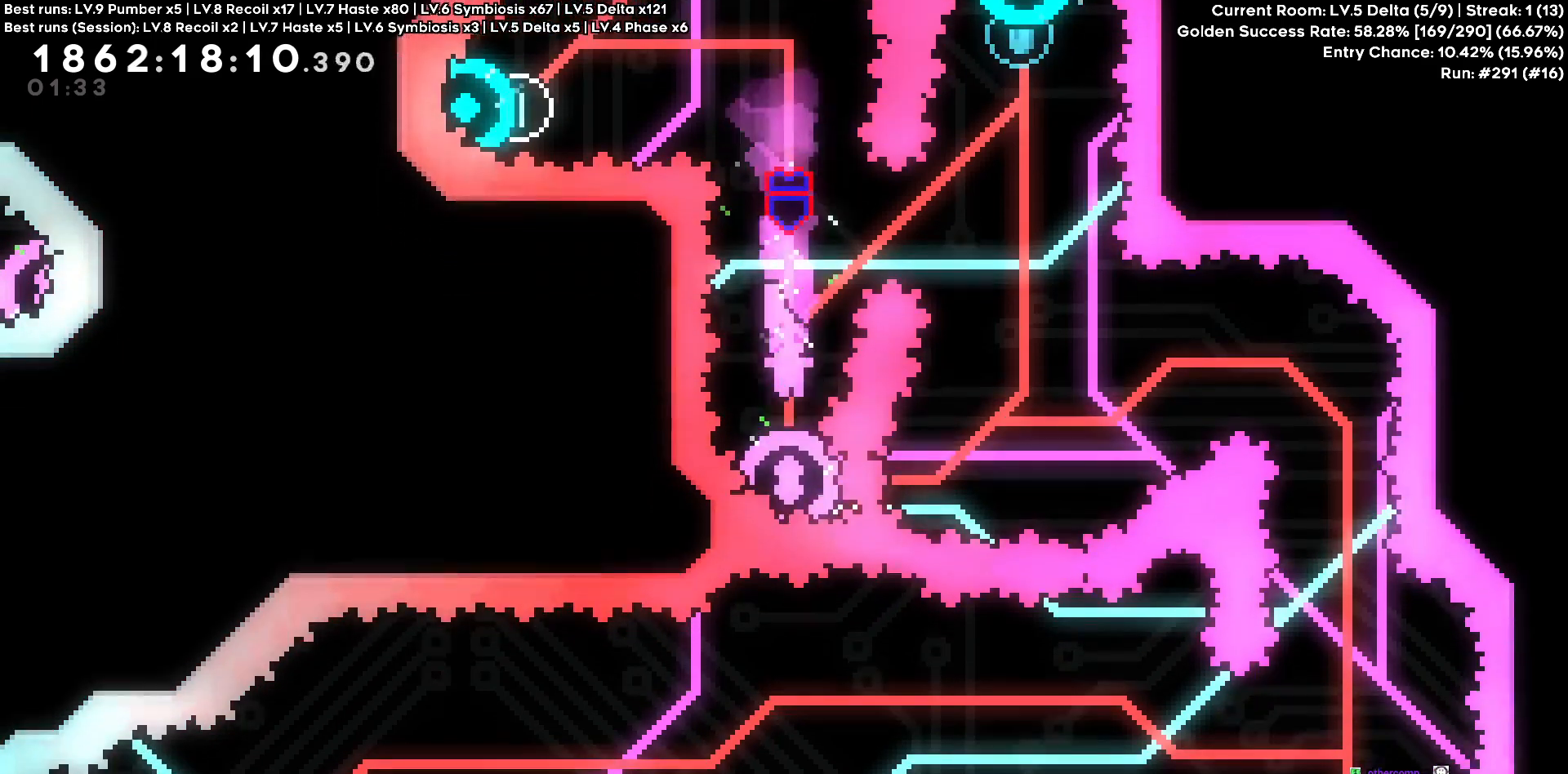
{"keys": ["d"], "events": [[466, "d", "down"]]}
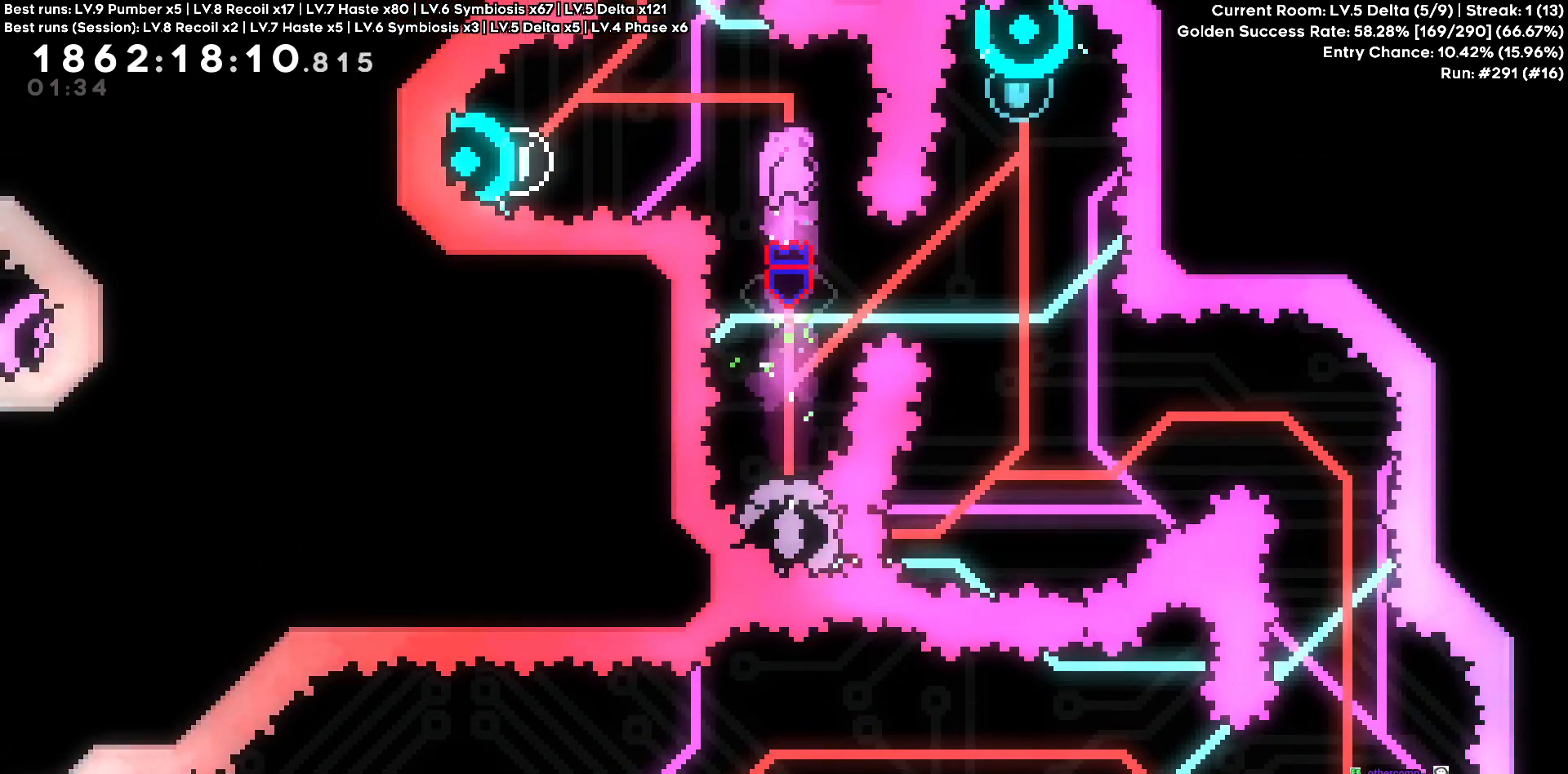
{"keys": []}